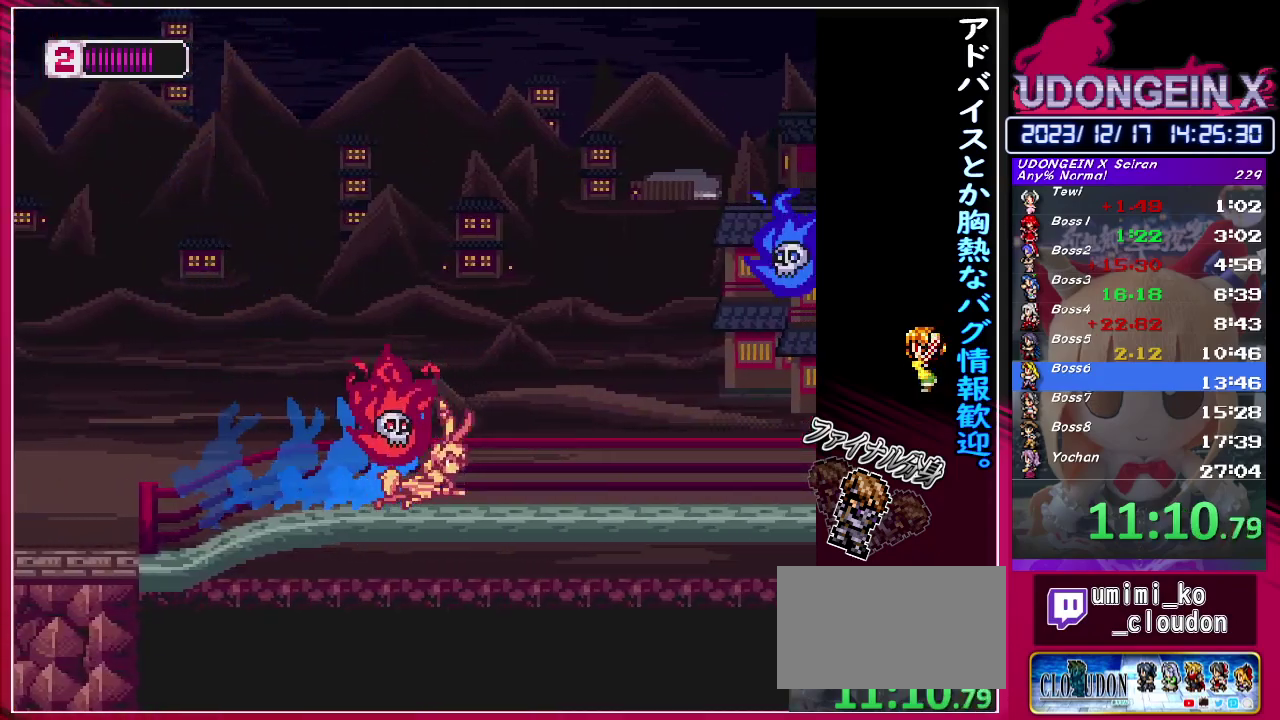
Gameplay with a controller (PlayStation layout); each line is a JSON object with the inputs held at the frame after it. "events" lists button and stick changes between this image and that frame as [ms after this image, input, new state], when the widget could be followed in between. Not read: L3 R3 right_stick.
{"buttons": ["R1"], "left_stick": "right", "events": [[167, "R1", "up"], [233, "R1", "down"]]}
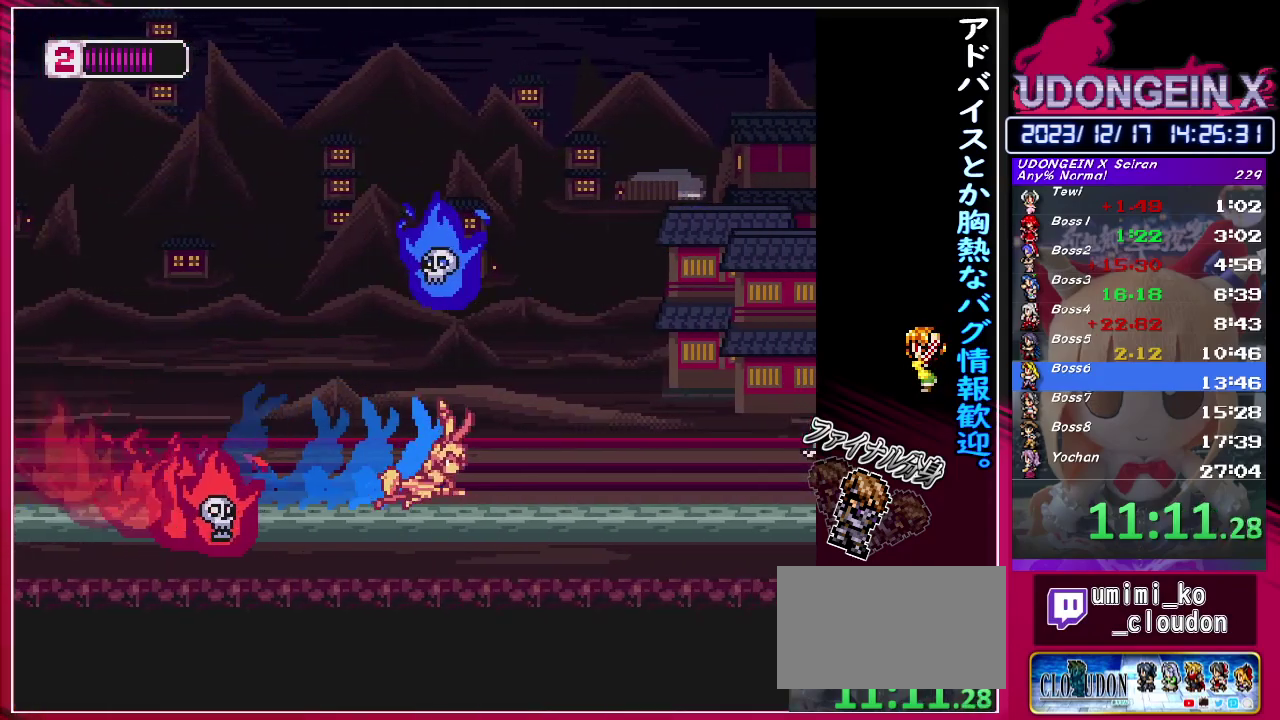
{"buttons": ["R1"], "left_stick": "right", "events": [[133, "R1", "up"], [217, "R1", "down"]]}
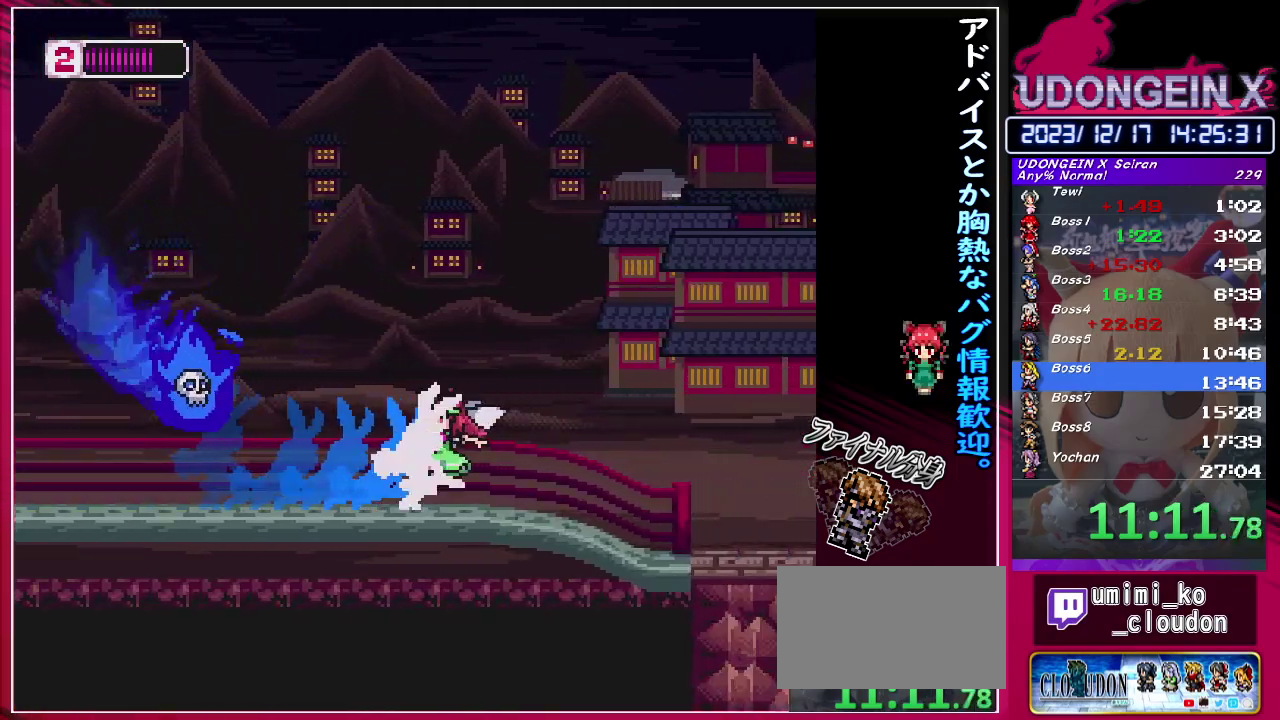
{"buttons": ["R1"], "left_stick": "right", "events": [[267, "R1", "up"], [467, "R1", "down"]]}
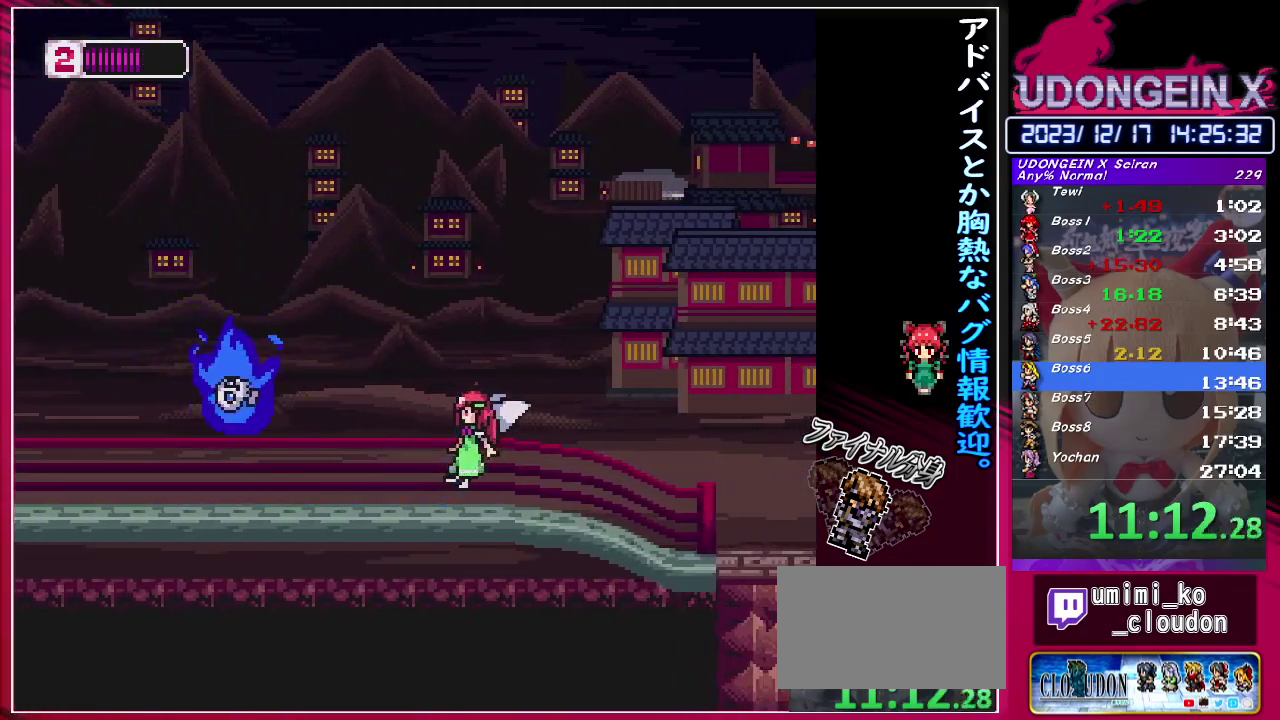
{"buttons": ["R1"], "left_stick": "right", "events": [[350, "R1", "up"], [417, "R1", "down"]]}
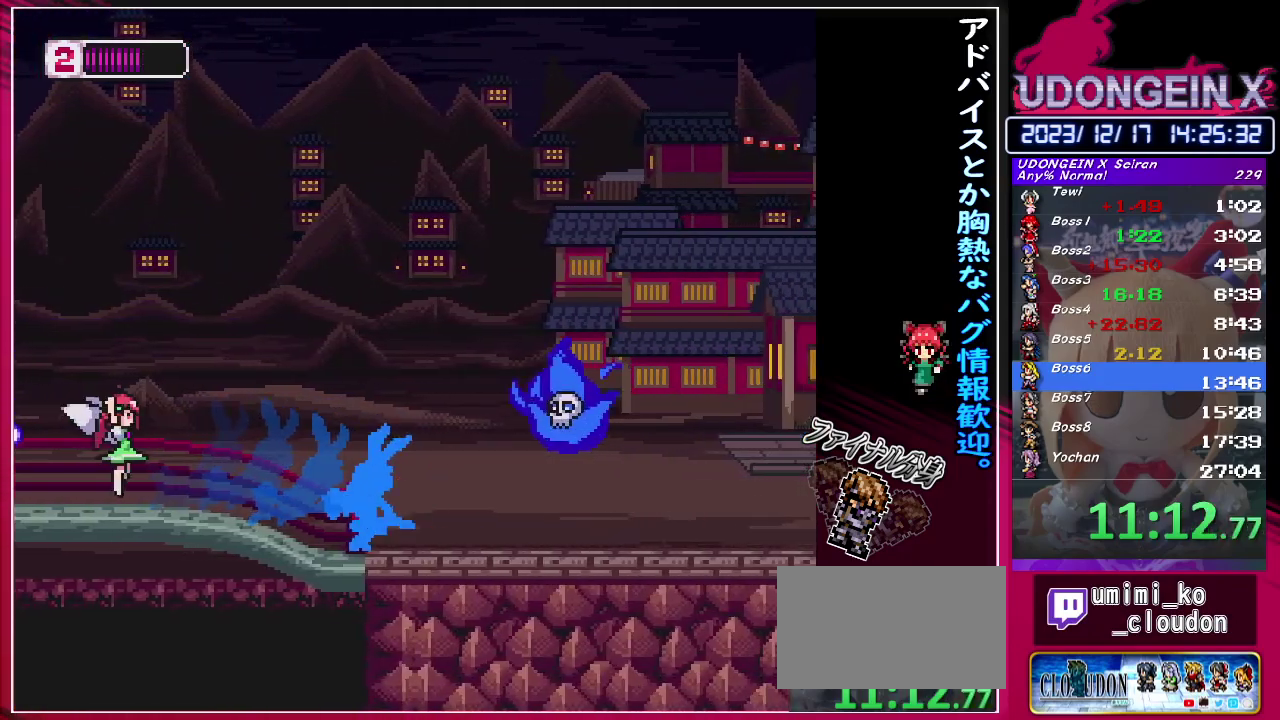
{"buttons": ["CIRCLE", "R1"], "left_stick": "right", "events": [[400, "CIRCLE", "down"]]}
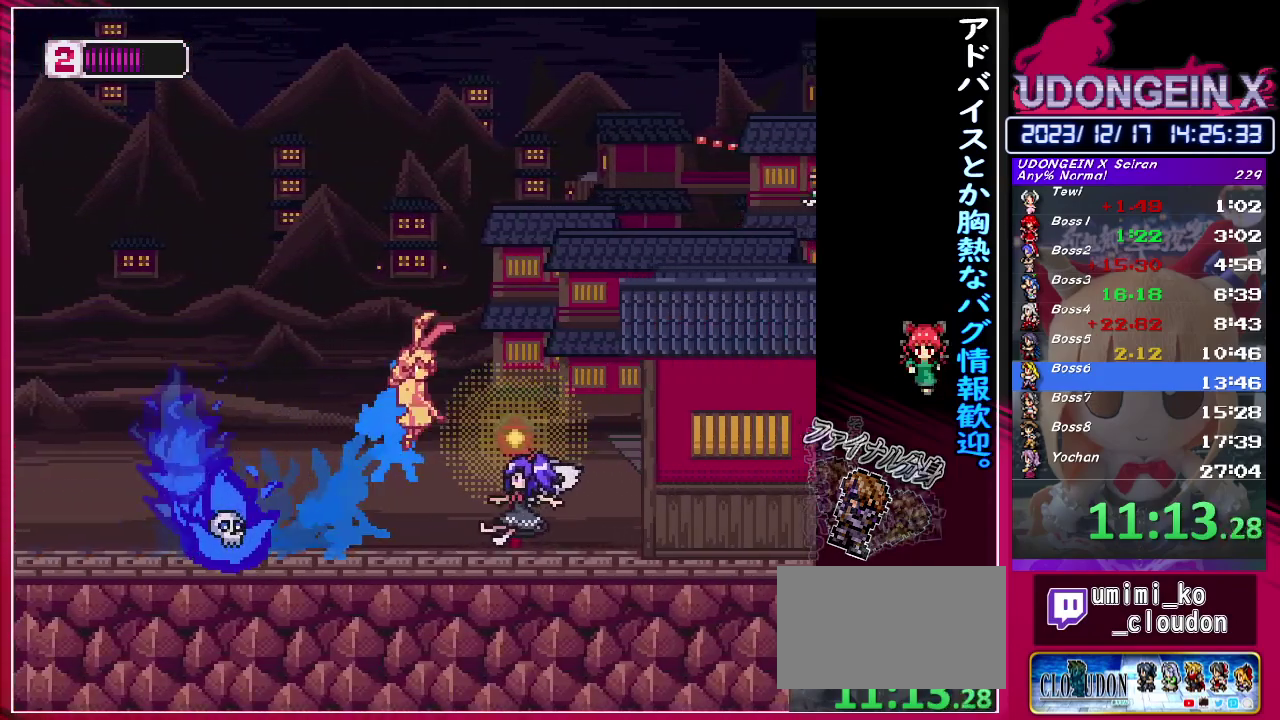
{"buttons": [], "left_stick": "right", "events": [[183, "CIRCLE", "up"], [200, "R1", "up"], [333, "R1", "down"], [350, "CIRCLE", "down"], [450, "CIRCLE", "up"], [450, "R1", "up"]]}
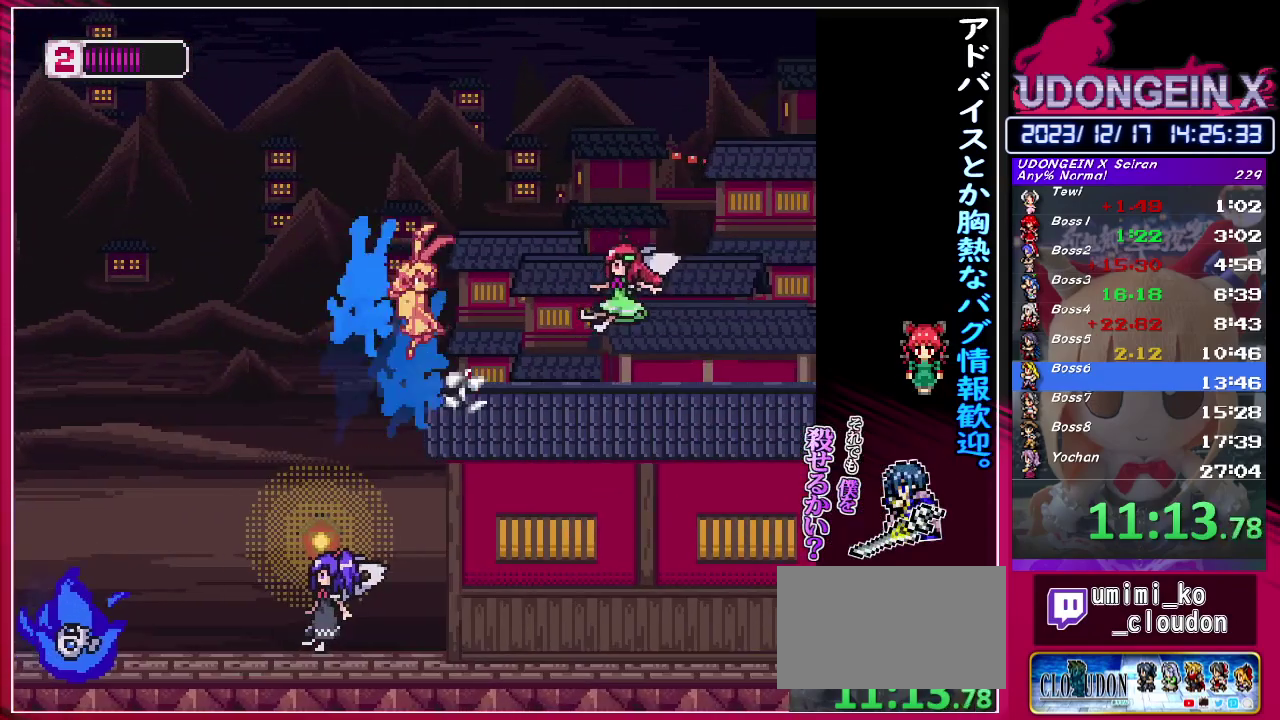
{"buttons": ["R1"], "left_stick": "right", "events": [[217, "R1", "down"]]}
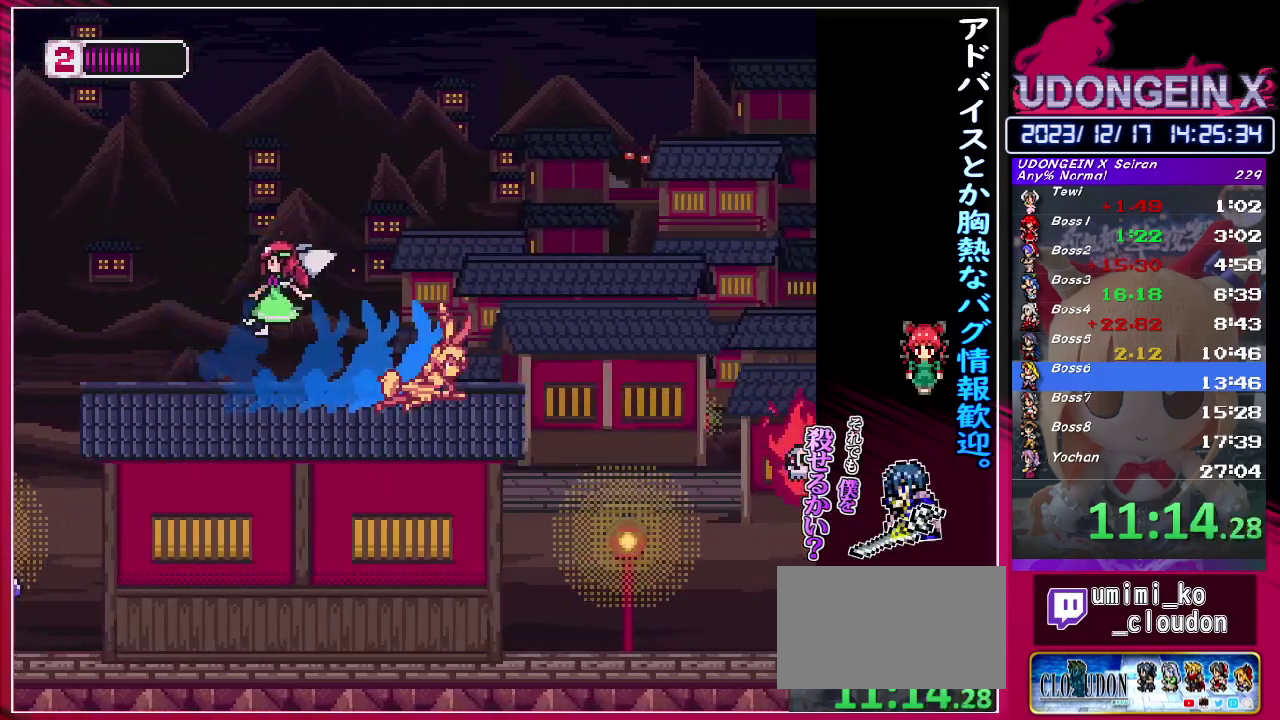
{"buttons": ["CIRCLE", "R1"], "left_stick": "right", "events": [[150, "CIRCLE", "down"]]}
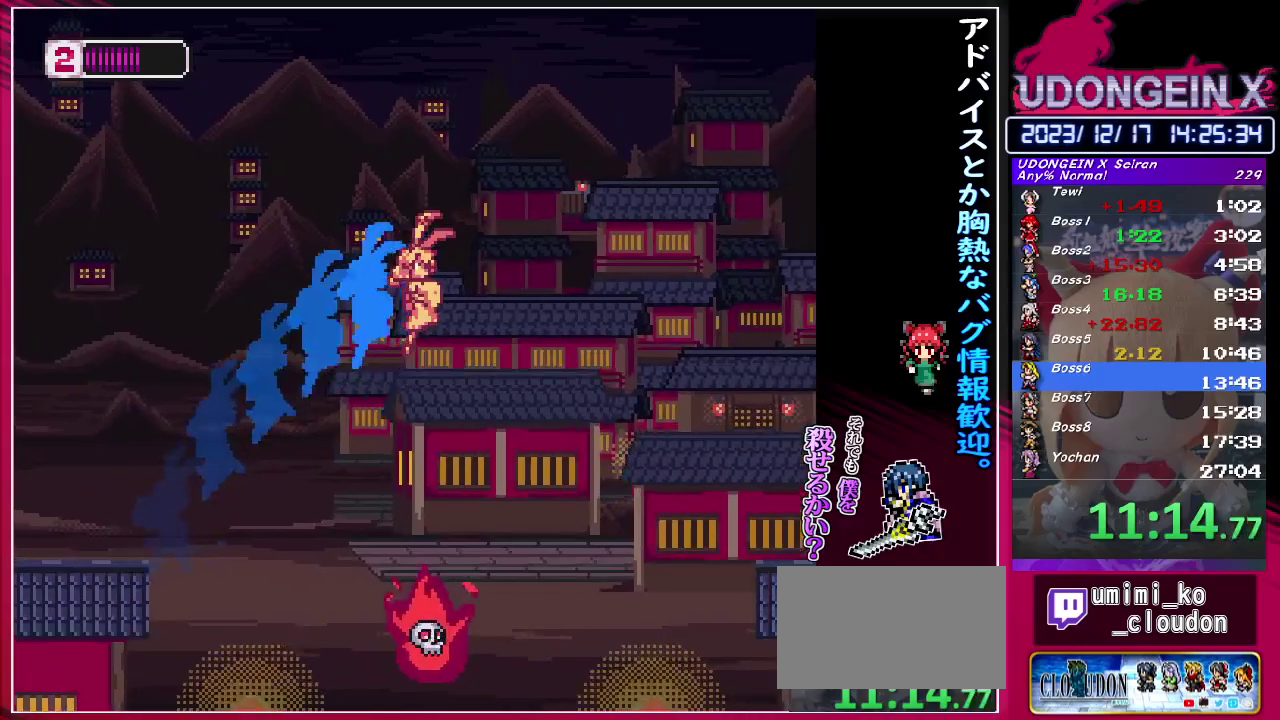
{"buttons": ["CIRCLE", "R1"], "left_stick": "right", "events": [[133, "CIRCLE", "up"], [150, "R1", "up"], [500, "CIRCLE", "down"], [500, "R1", "down"]]}
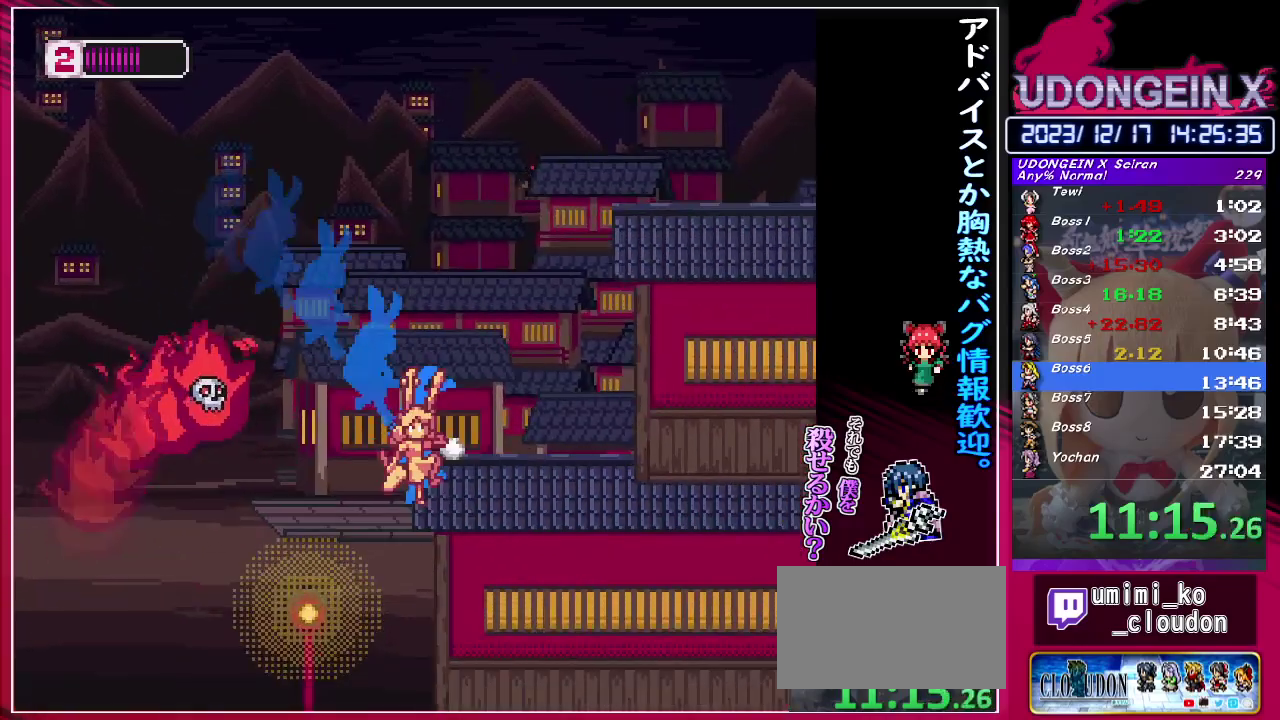
{"buttons": ["CIRCLE", "R1"], "left_stick": "right", "events": []}
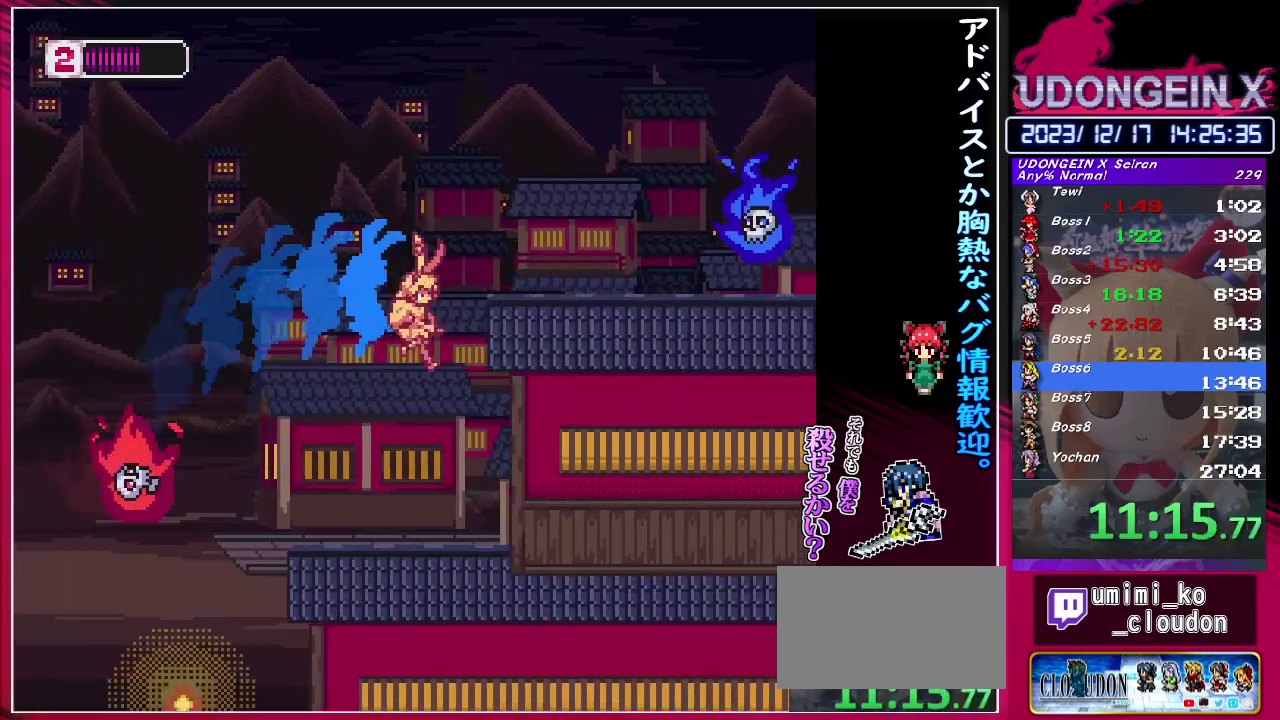
{"buttons": [], "left_stick": "right", "events": [[17, "CIRCLE", "up"], [17, "R1", "up"], [133, "CIRCLE", "down"], [133, "R1", "down"], [300, "CIRCLE", "up"], [300, "R1", "up"]]}
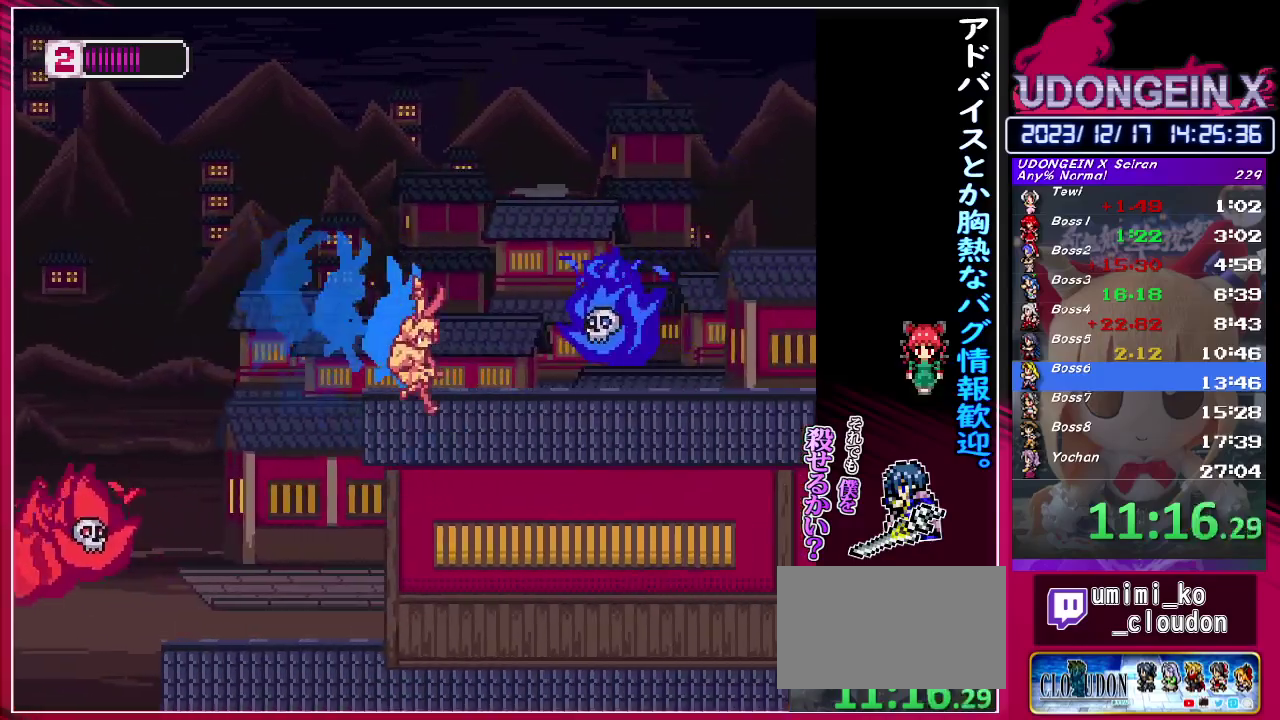
{"buttons": [], "left_stick": "right", "events": [[67, "left_stick", "left"], [100, "CIRCLE", "down"], [100, "R1", "down"], [217, "left_stick", "right"], [367, "CIRCLE", "up"], [383, "R1", "up"]]}
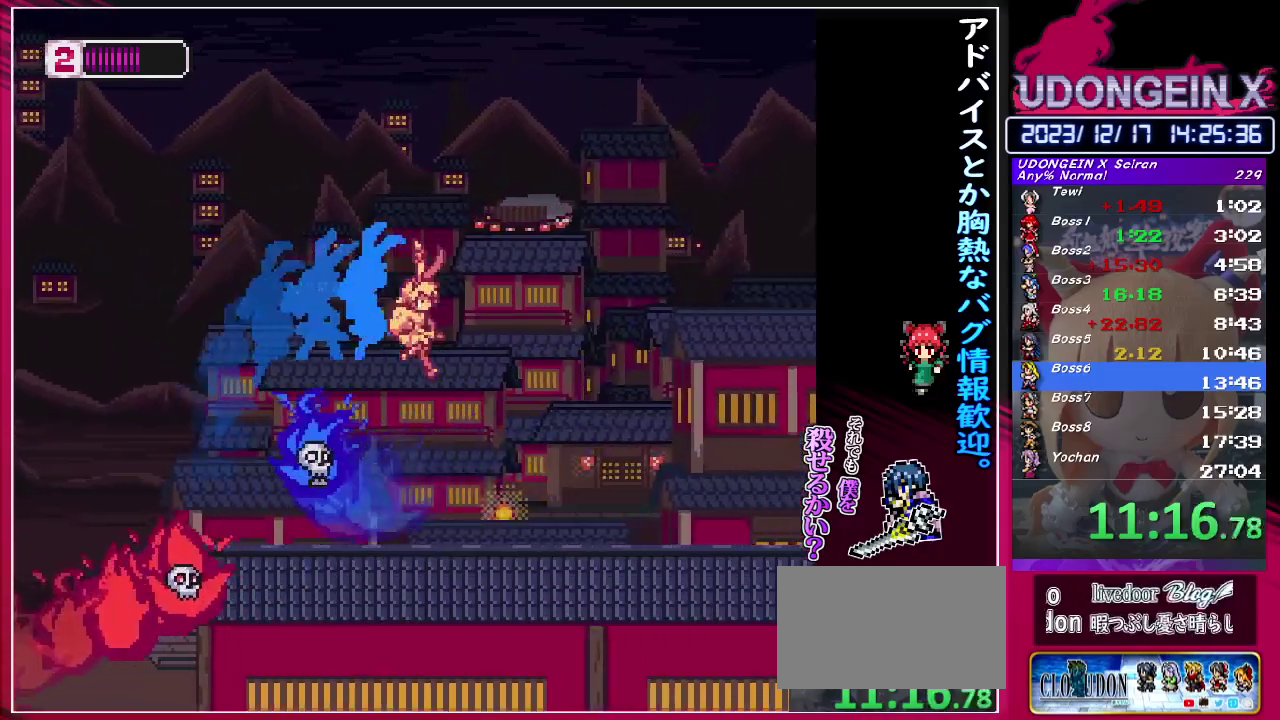
{"buttons": ["R1"], "left_stick": "right", "events": [[317, "R1", "down"]]}
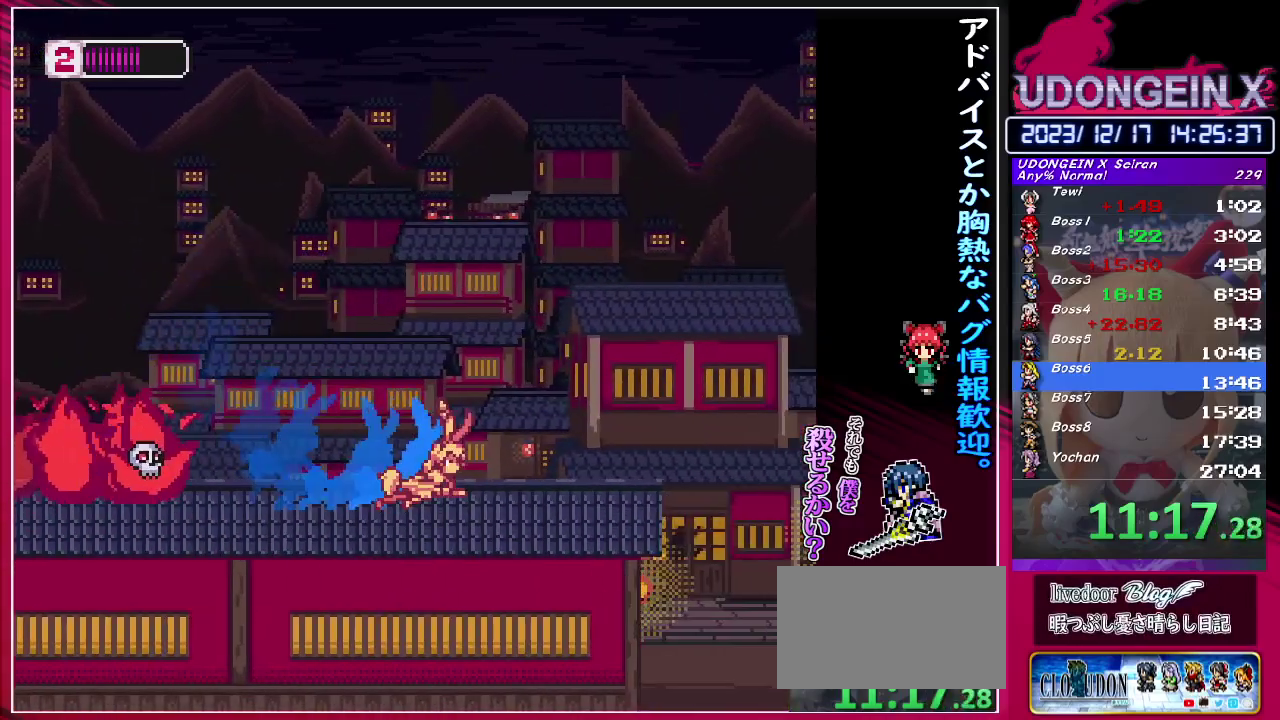
{"buttons": ["CIRCLE", "R1"], "left_stick": "right", "events": [[317, "CIRCLE", "down"]]}
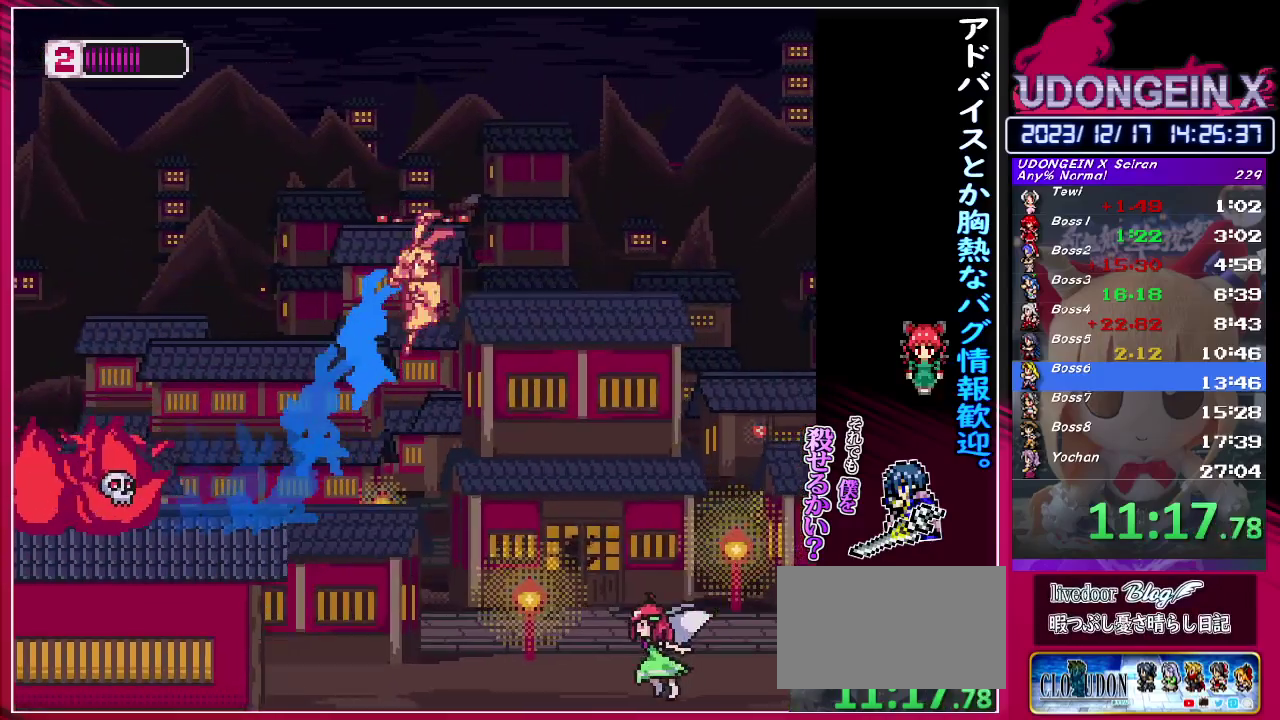
{"buttons": [], "left_stick": "right", "events": [[333, "CIRCLE", "up"], [333, "R1", "up"]]}
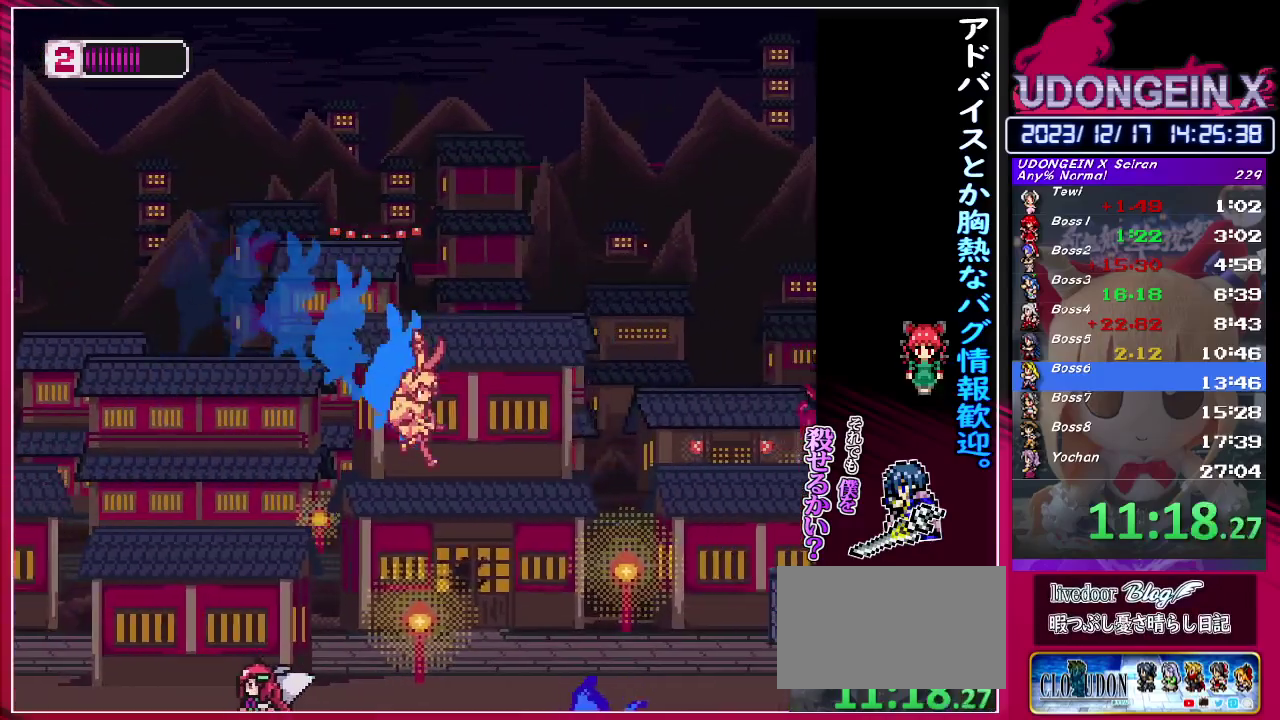
{"buttons": [], "left_stick": "right", "events": []}
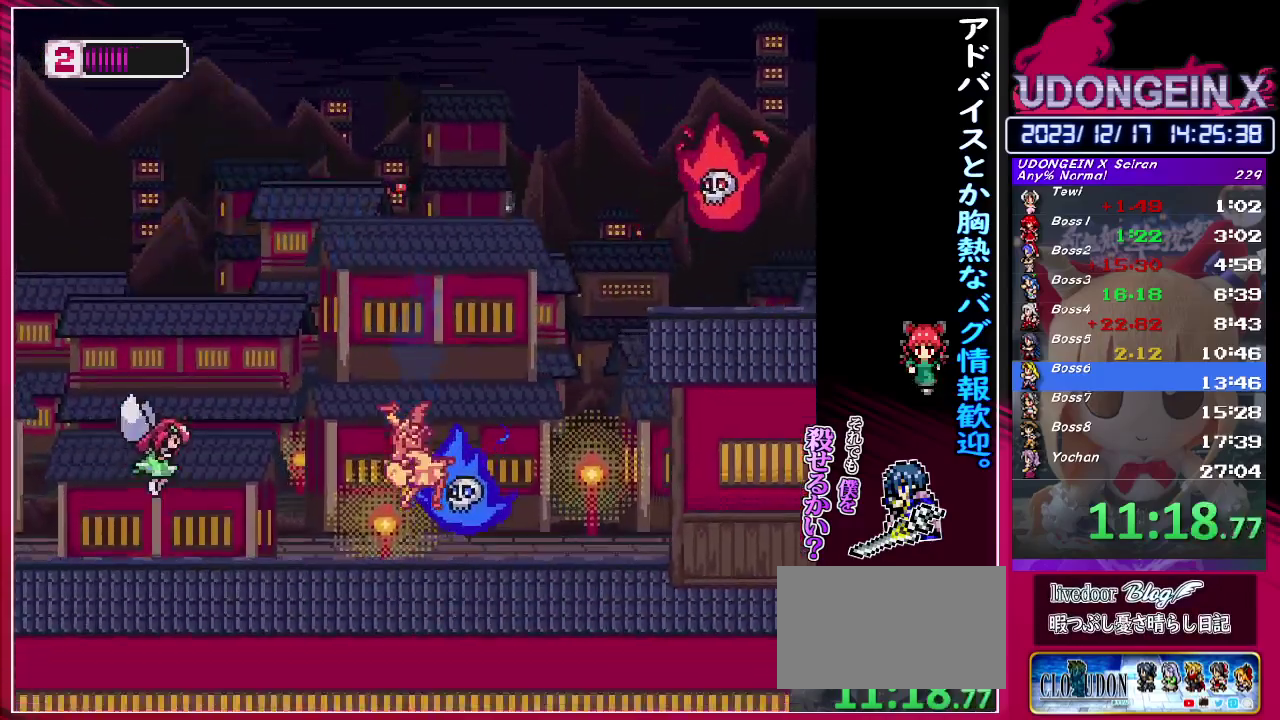
{"buttons": ["CIRCLE", "TRIANGLE", "R1"], "left_stick": "right", "events": [[250, "R1", "down"], [267, "CIRCLE", "down"], [350, "TRIANGLE", "down"]]}
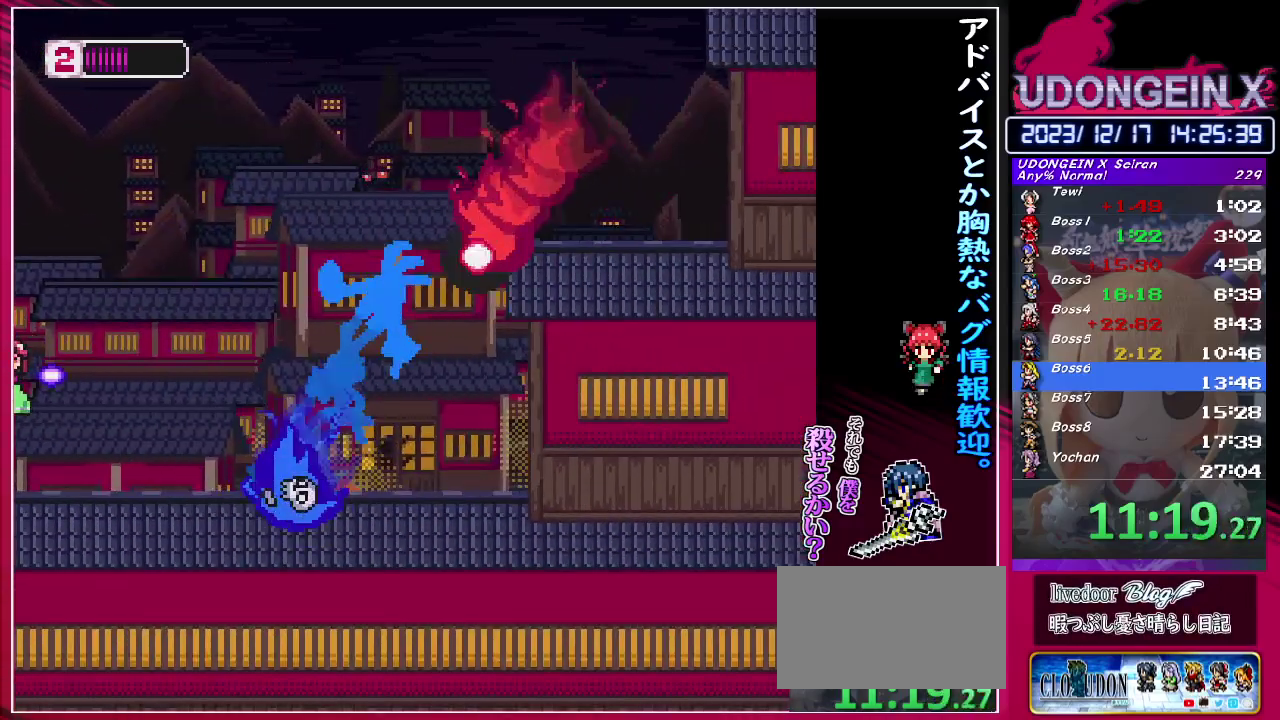
{"buttons": ["CIRCLE", "R1"], "left_stick": "right", "events": [[100, "R1", "up"], [100, "TRIANGLE", "up"], [117, "CIRCLE", "up"], [283, "CIRCLE", "down"], [283, "R1", "down"]]}
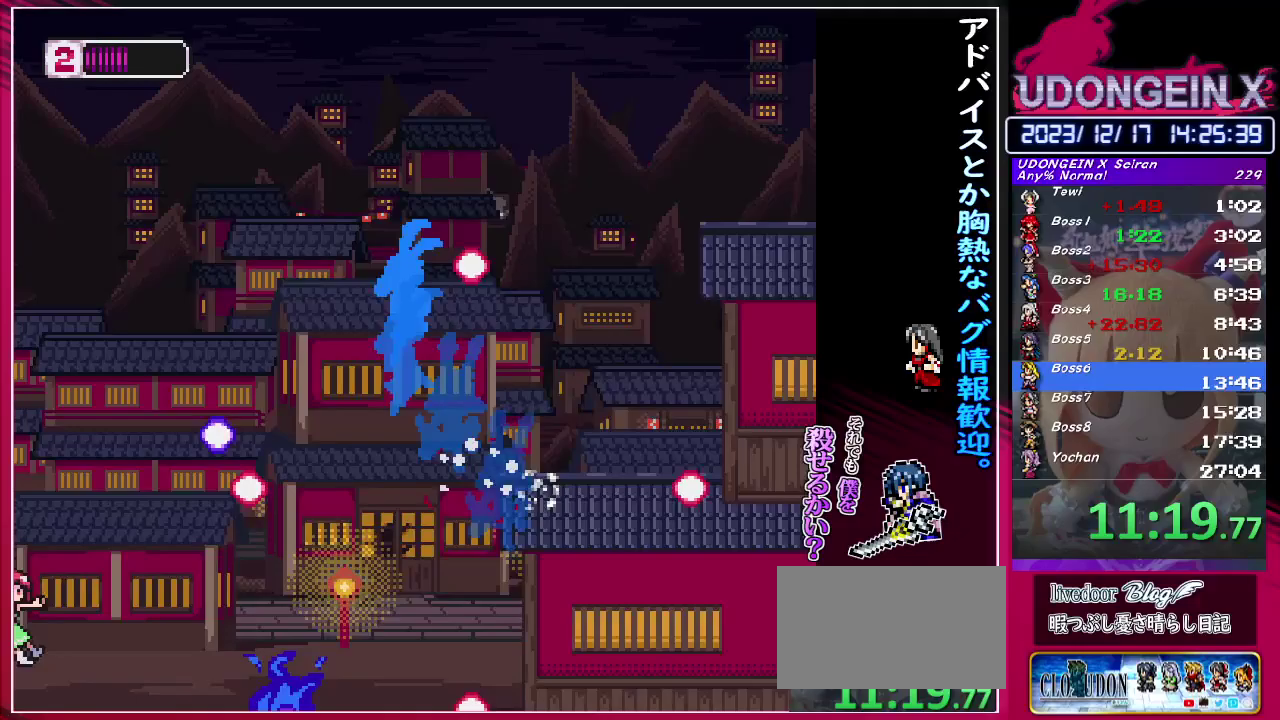
{"buttons": ["CIRCLE", "R1"], "left_stick": "right", "events": [[317, "CIRCLE", "up"], [317, "R1", "up"], [417, "R1", "down"], [433, "CIRCLE", "down"]]}
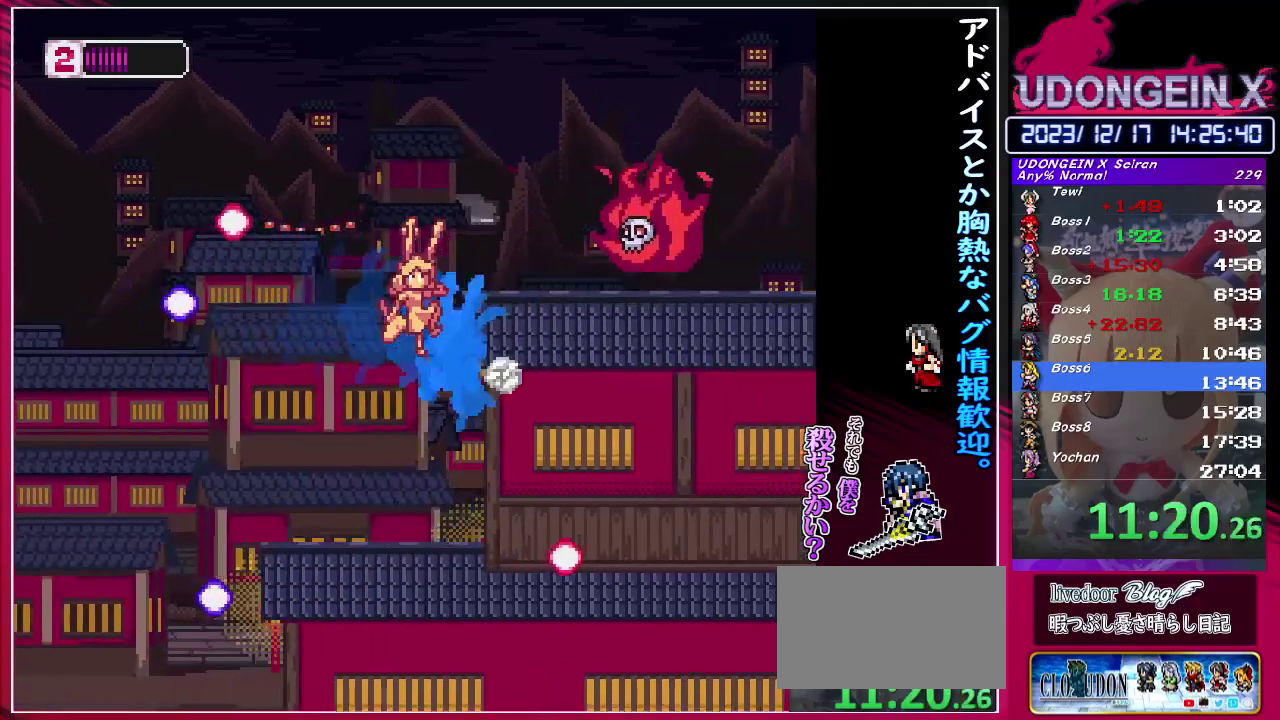
{"buttons": ["CIRCLE", "TRIANGLE", "R1"], "left_stick": "right", "events": [[67, "TRIANGLE", "down"]]}
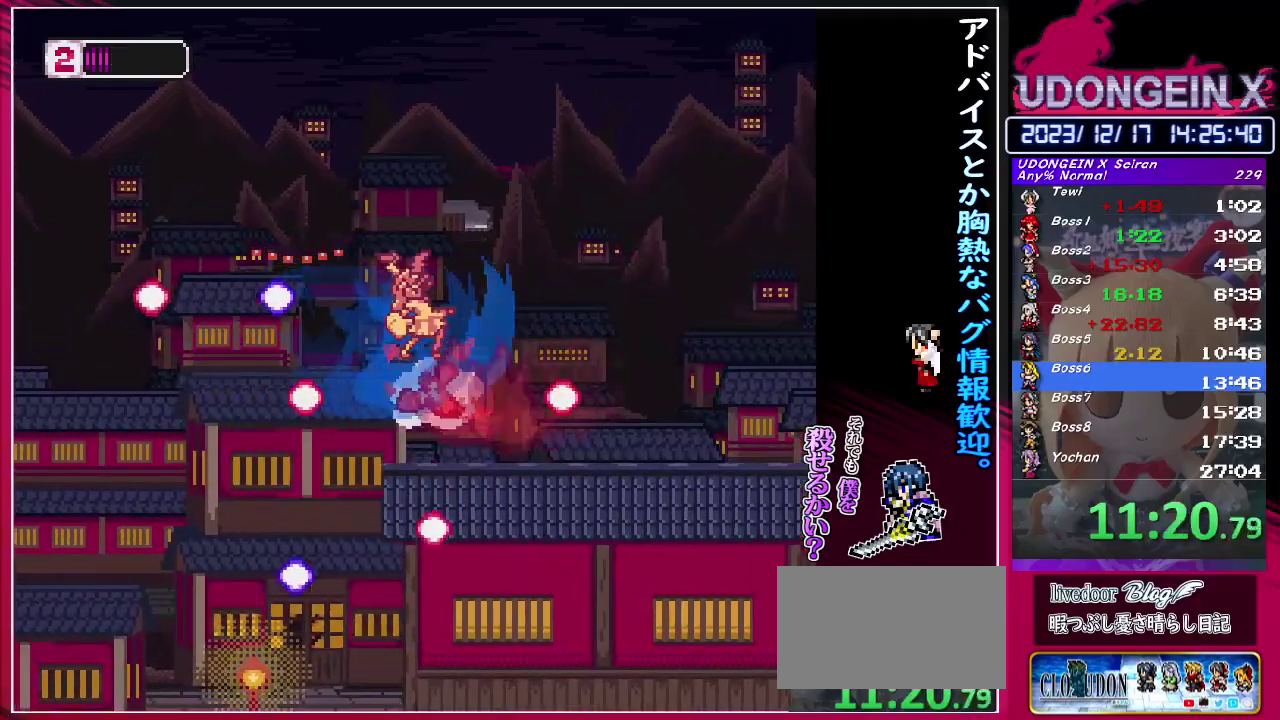
{"buttons": ["R1"], "left_stick": "right", "events": [[33, "TRIANGLE", "up"], [83, "R1", "up"], [100, "CIRCLE", "up"], [383, "R1", "down"]]}
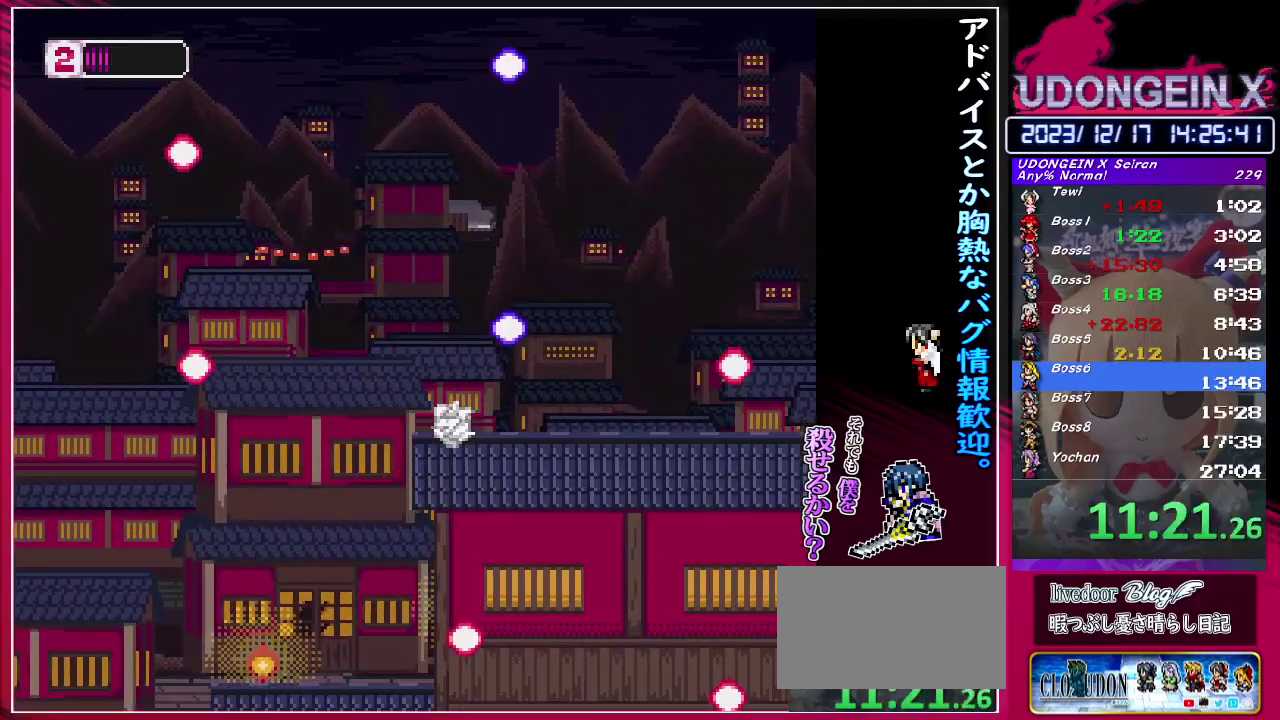
{"buttons": ["CIRCLE", "R1"], "left_stick": "right", "events": [[183, "R1", "up"], [267, "R1", "down"], [283, "CIRCLE", "down"]]}
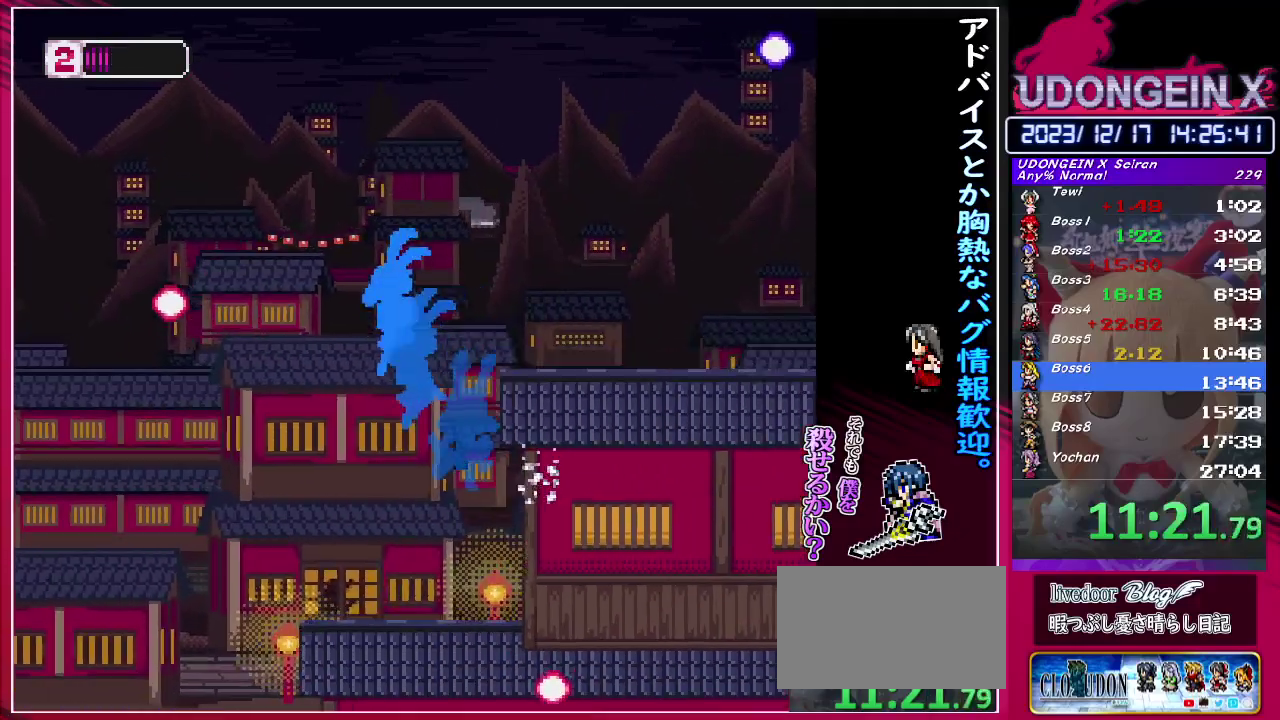
{"buttons": ["R1"], "left_stick": "right", "events": [[83, "CIRCLE", "up"], [100, "R1", "up"], [383, "R1", "down"]]}
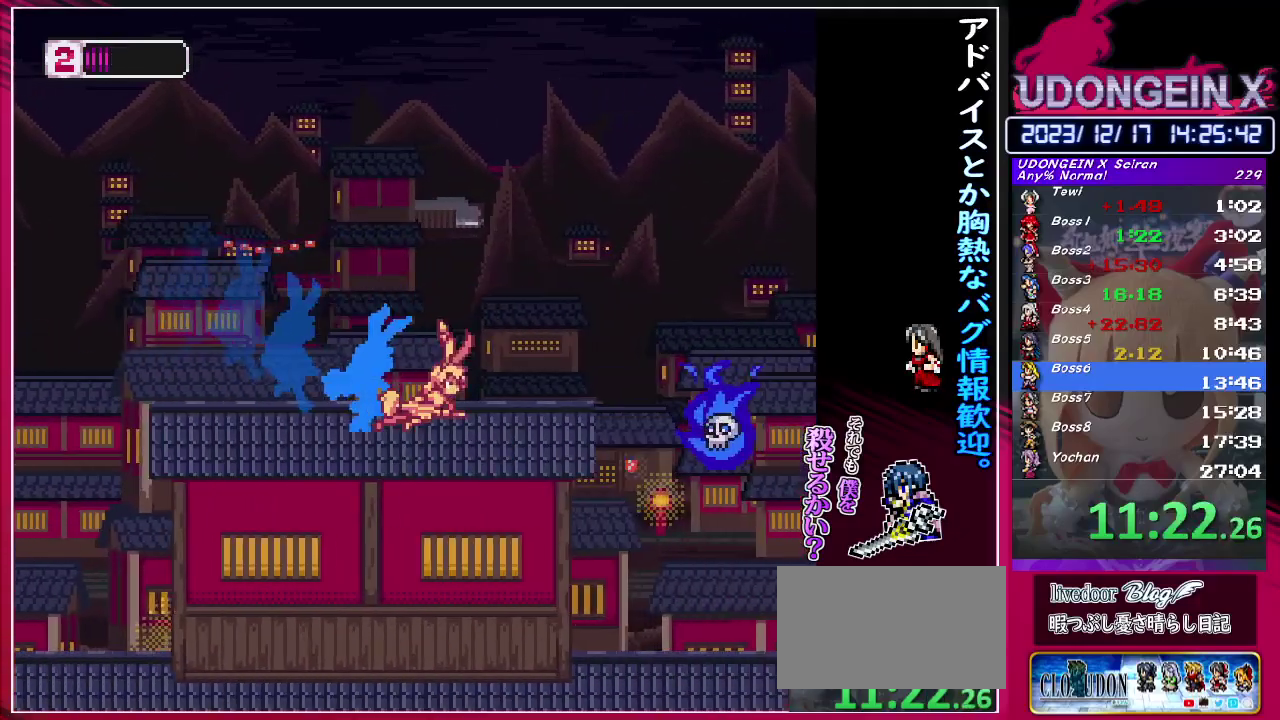
{"buttons": [], "left_stick": "right", "events": [[200, "CIRCLE", "down"], [467, "CIRCLE", "up"], [483, "R1", "up"]]}
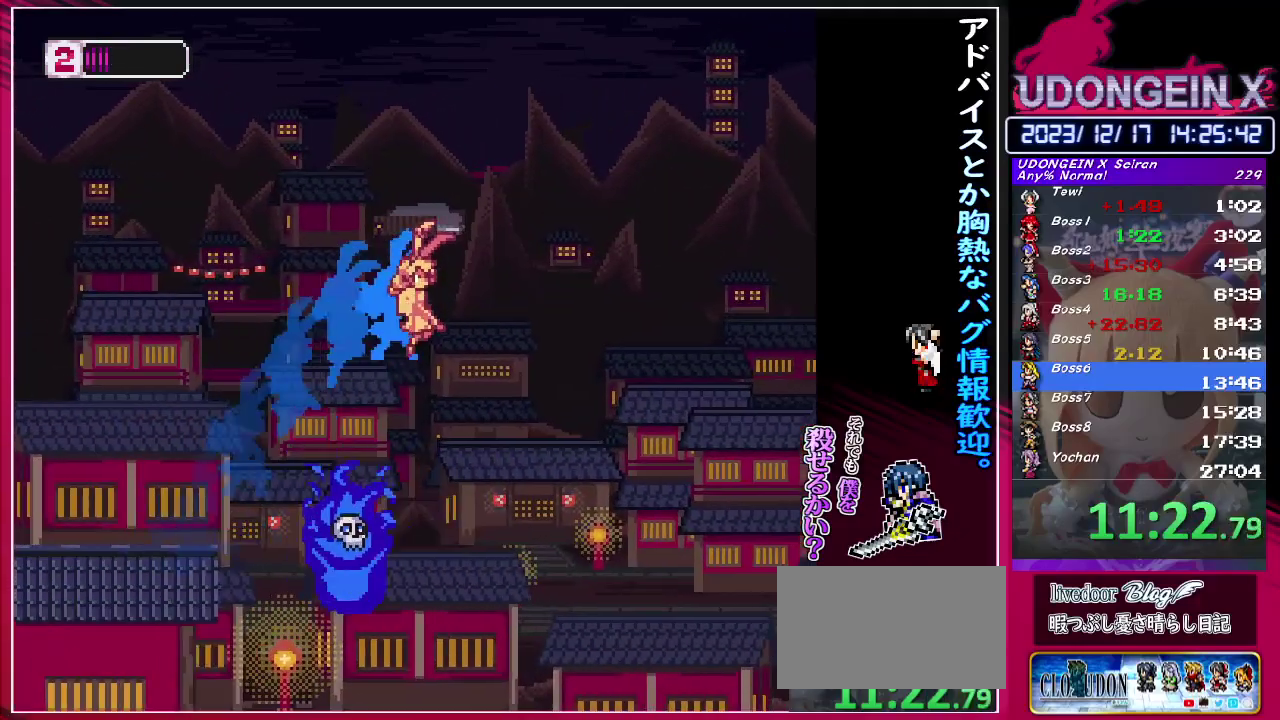
{"buttons": [], "left_stick": "left", "events": [[183, "left_stick", "left"]]}
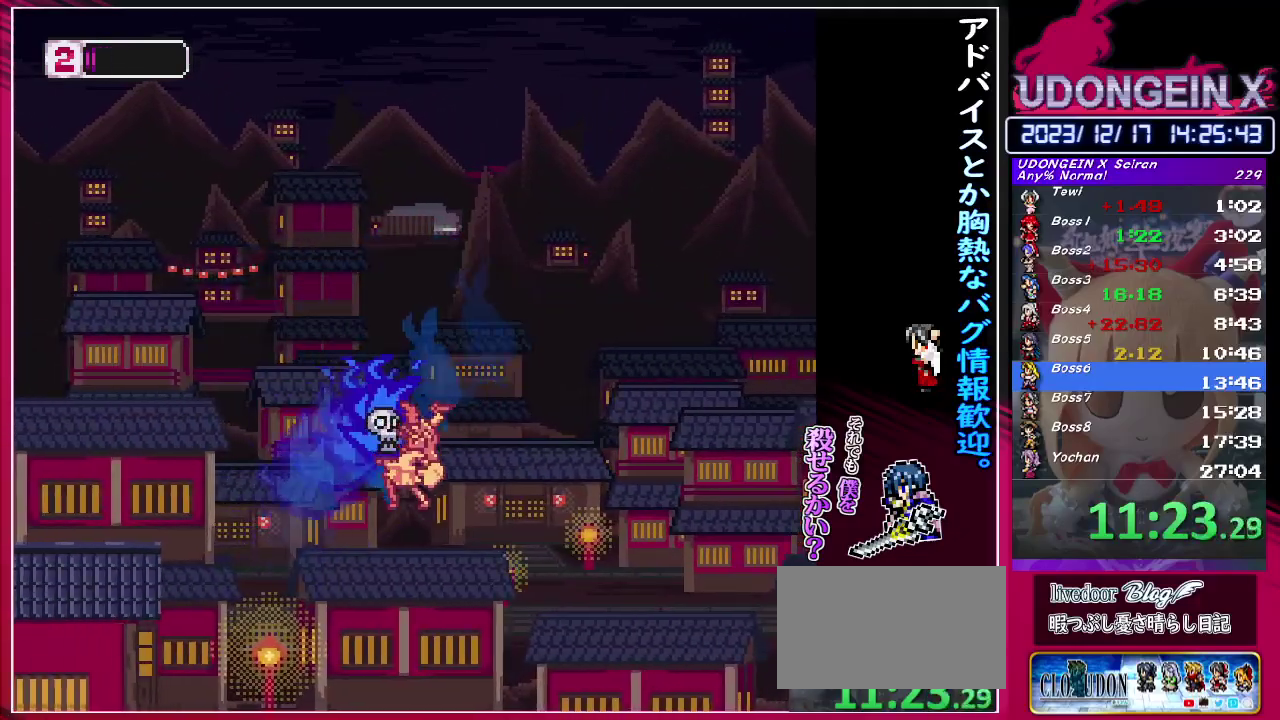
{"buttons": [], "left_stick": "right", "events": [[217, "left_stick", "up-right"], [317, "left_stick", "right"]]}
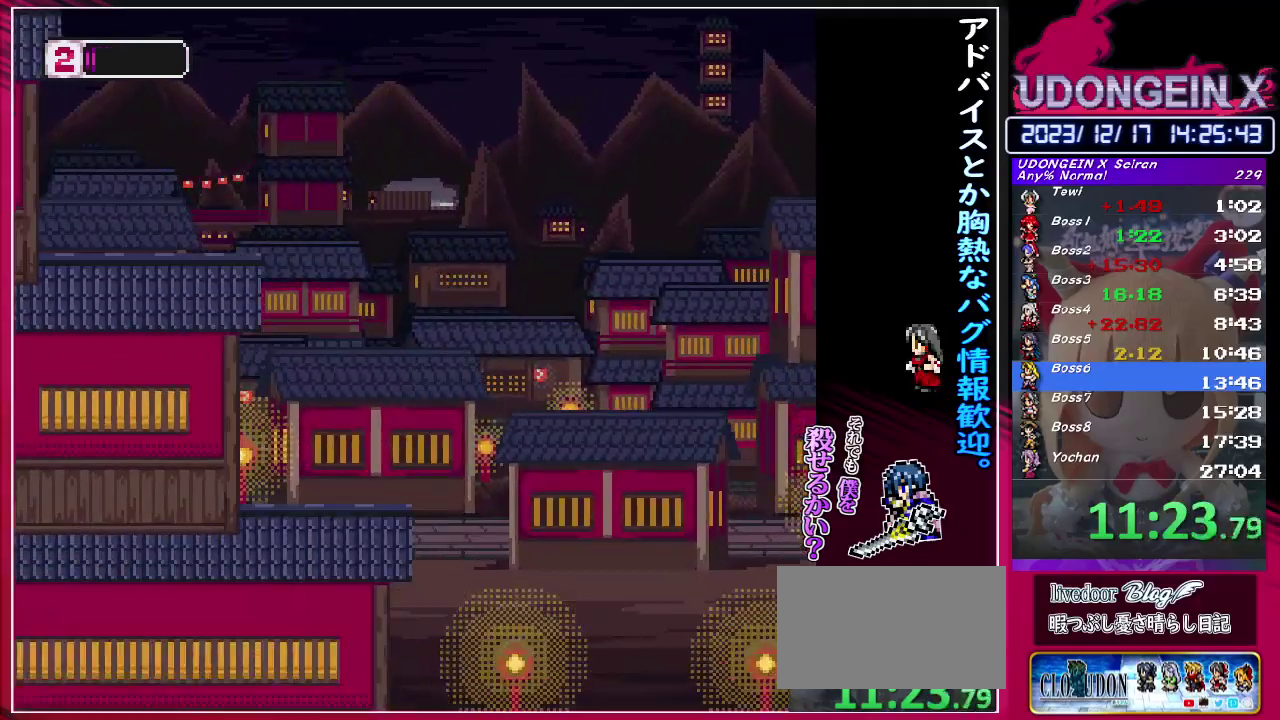
{"buttons": ["CIRCLE", "R1"], "left_stick": "up-right", "events": [[100, "R1", "down"], [167, "CIRCLE", "down"], [167, "left_stick", "up-right"]]}
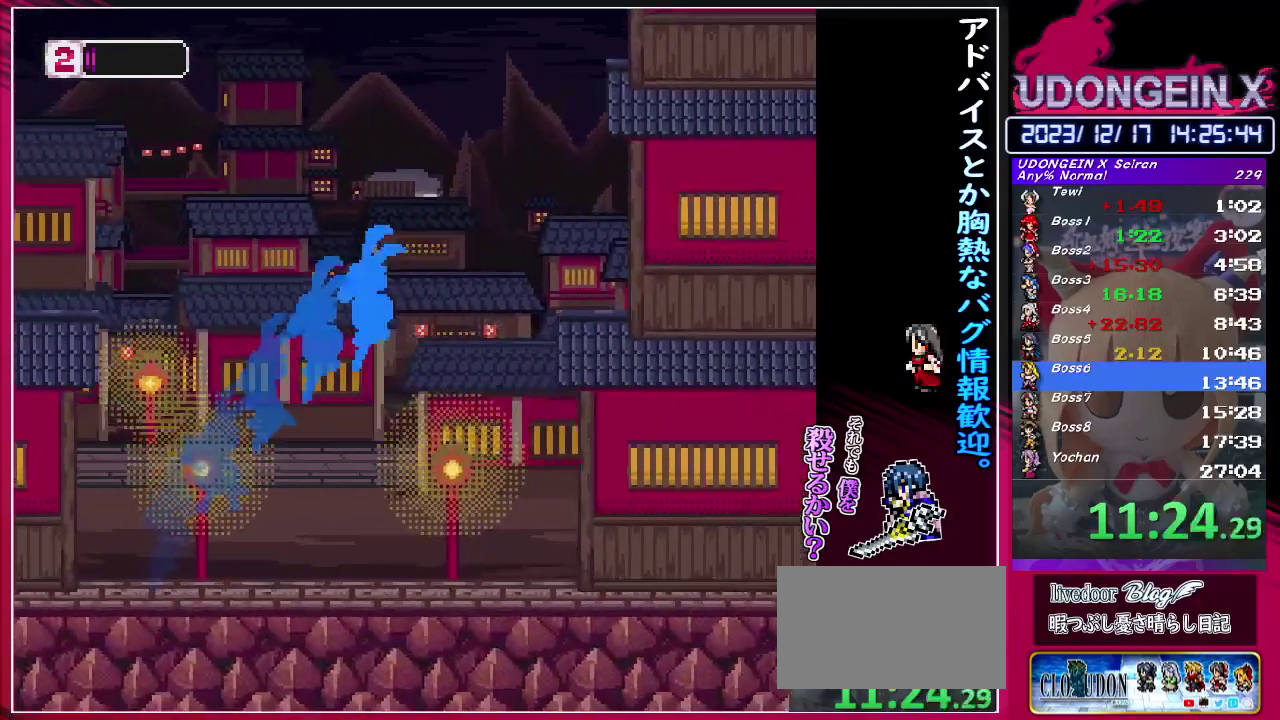
{"buttons": ["CIRCLE", "R1"], "left_stick": "up-right", "events": [[117, "CIRCLE", "up"], [133, "R1", "up"], [233, "CIRCLE", "down"], [233, "R1", "down"]]}
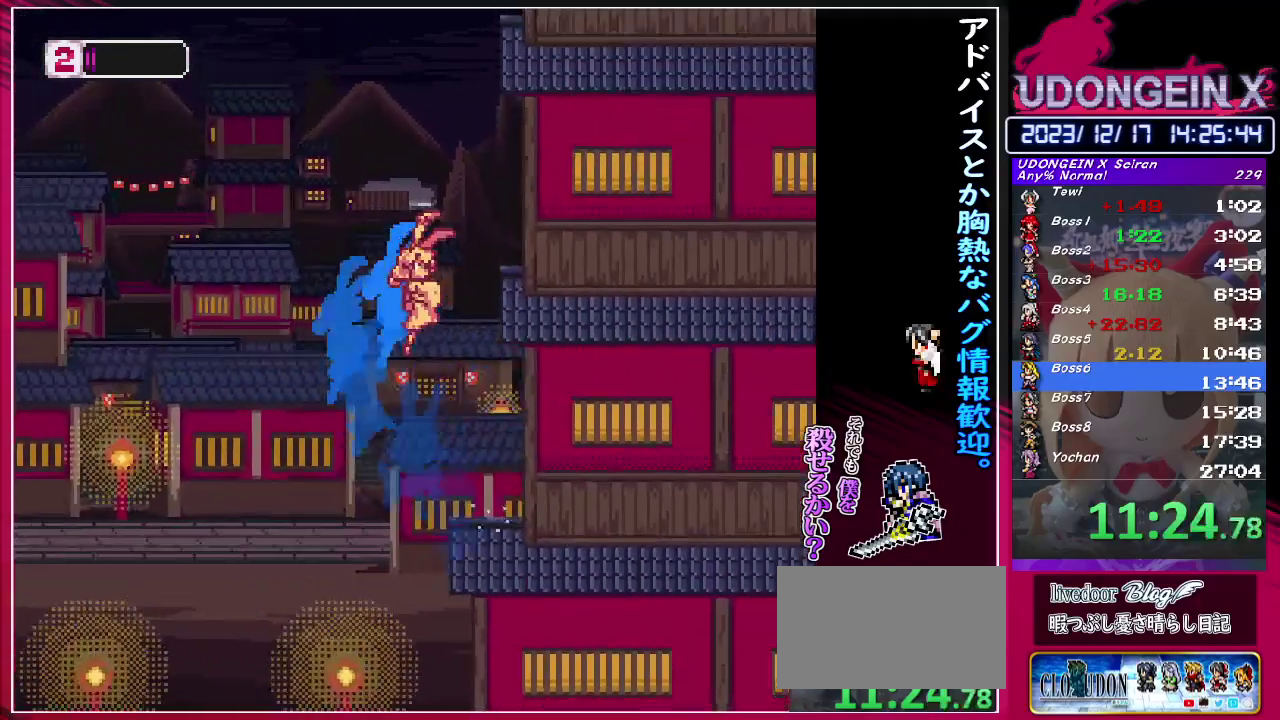
{"buttons": ["CIRCLE", "R1"], "left_stick": "left", "events": [[133, "CIRCLE", "up"], [133, "R1", "up"], [200, "CIRCLE", "down"], [200, "R1", "down"], [233, "left_stick", "left"]]}